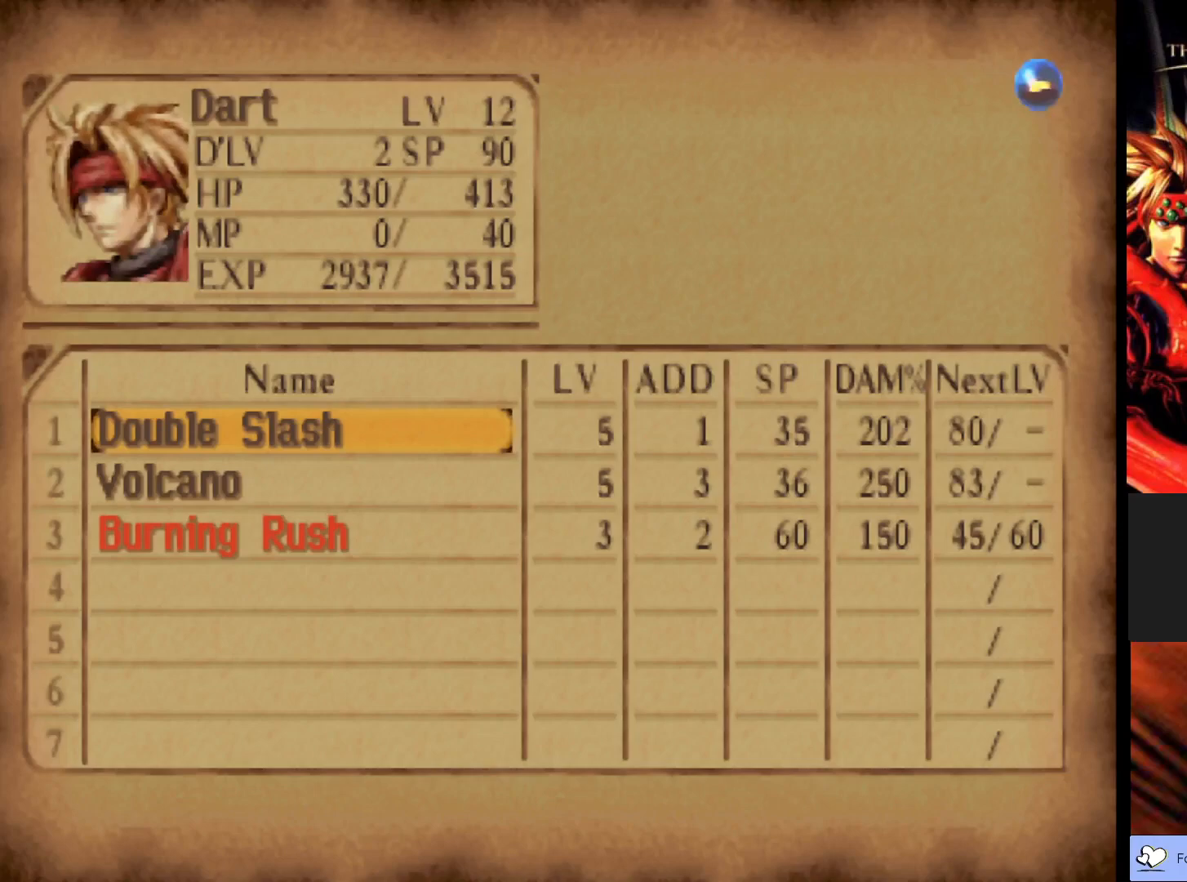
Gameplay with a controller (PlayStation layout); each line is a JSON object with the inputs held at the frame after it. "events" lists button and stick changes between this image and that frame as [ms after this image, input, new state], when the widget could be followed in between. Not read: right_stick.
{"buttons": [], "left_stick": "center", "events": [[17, "DPAD_RIGHT", "down"], [150, "DPAD_RIGHT", "up"]]}
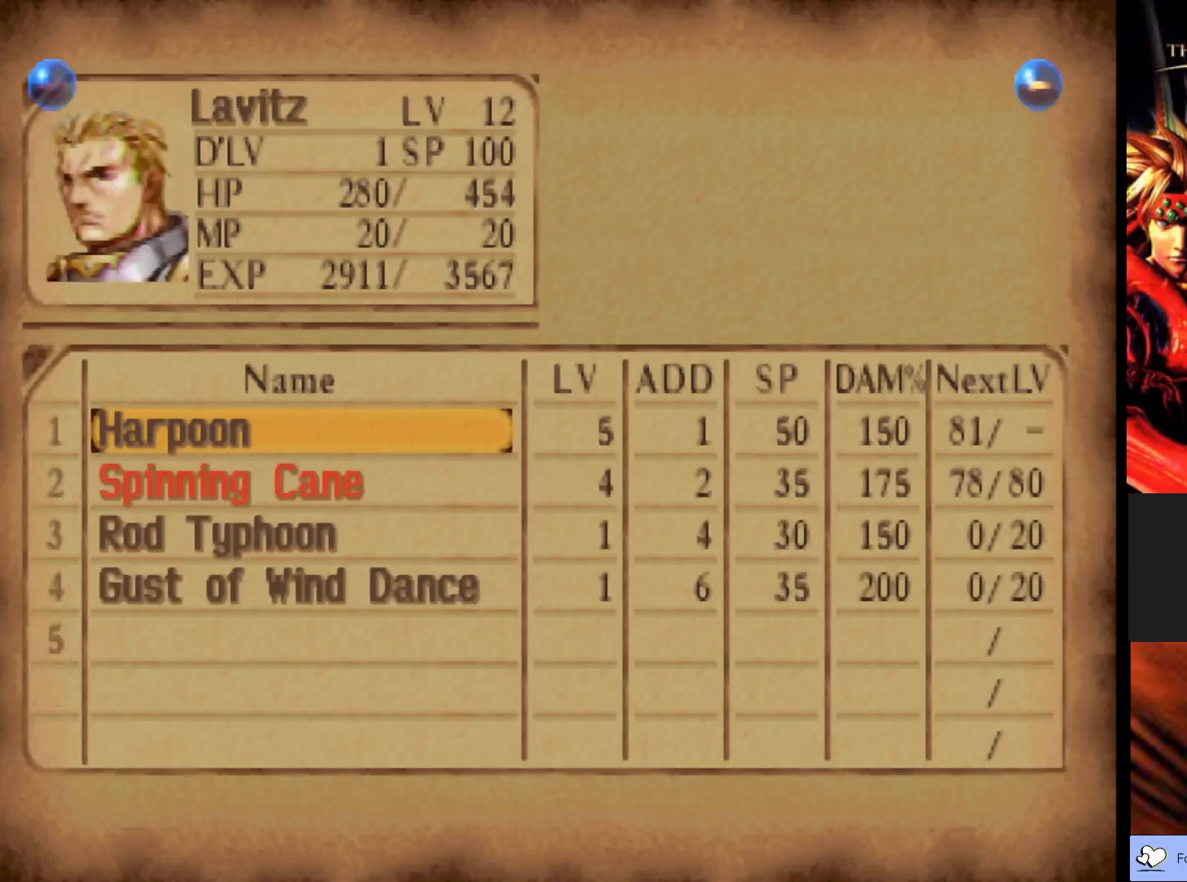
{"buttons": [], "left_stick": "center", "events": []}
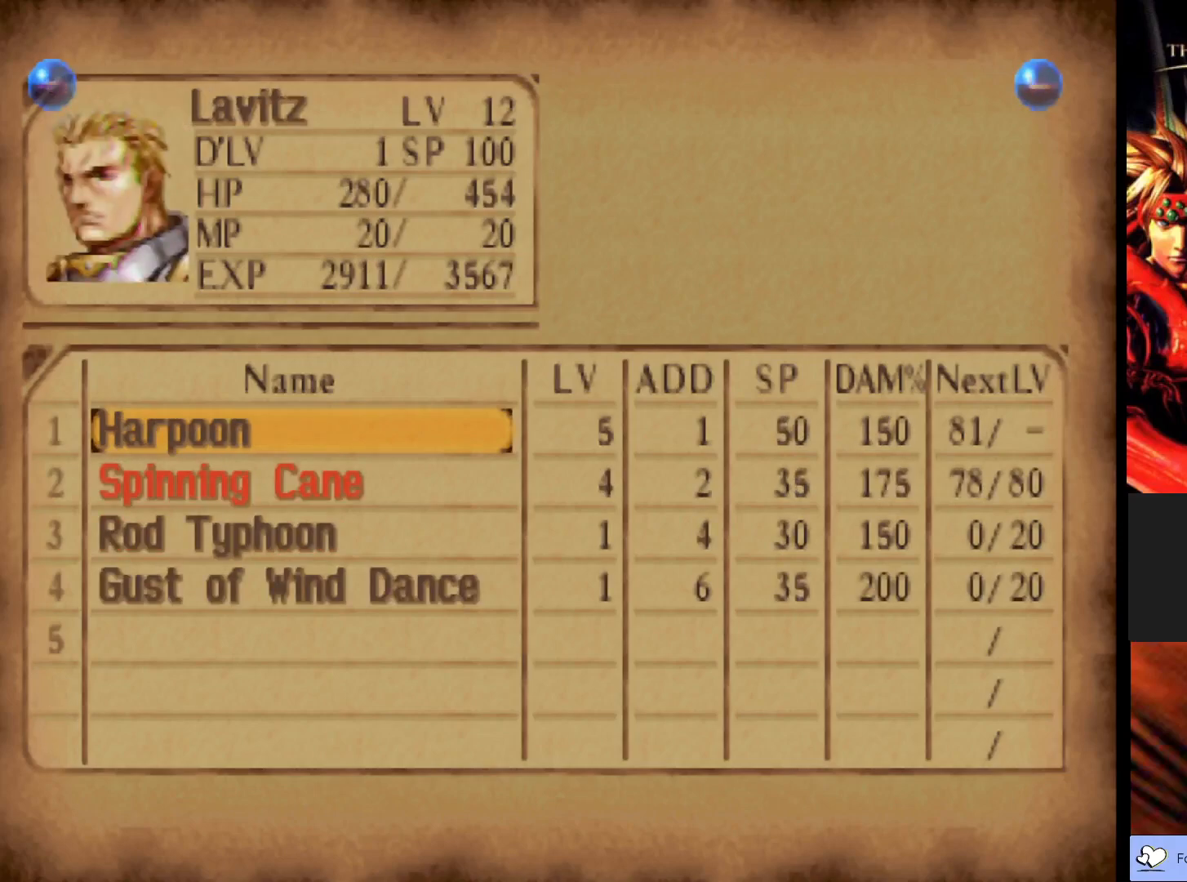
{"buttons": [], "left_stick": "center", "events": [[283, "DPAD_DOWN", "down"], [367, "DPAD_DOWN", "up"]]}
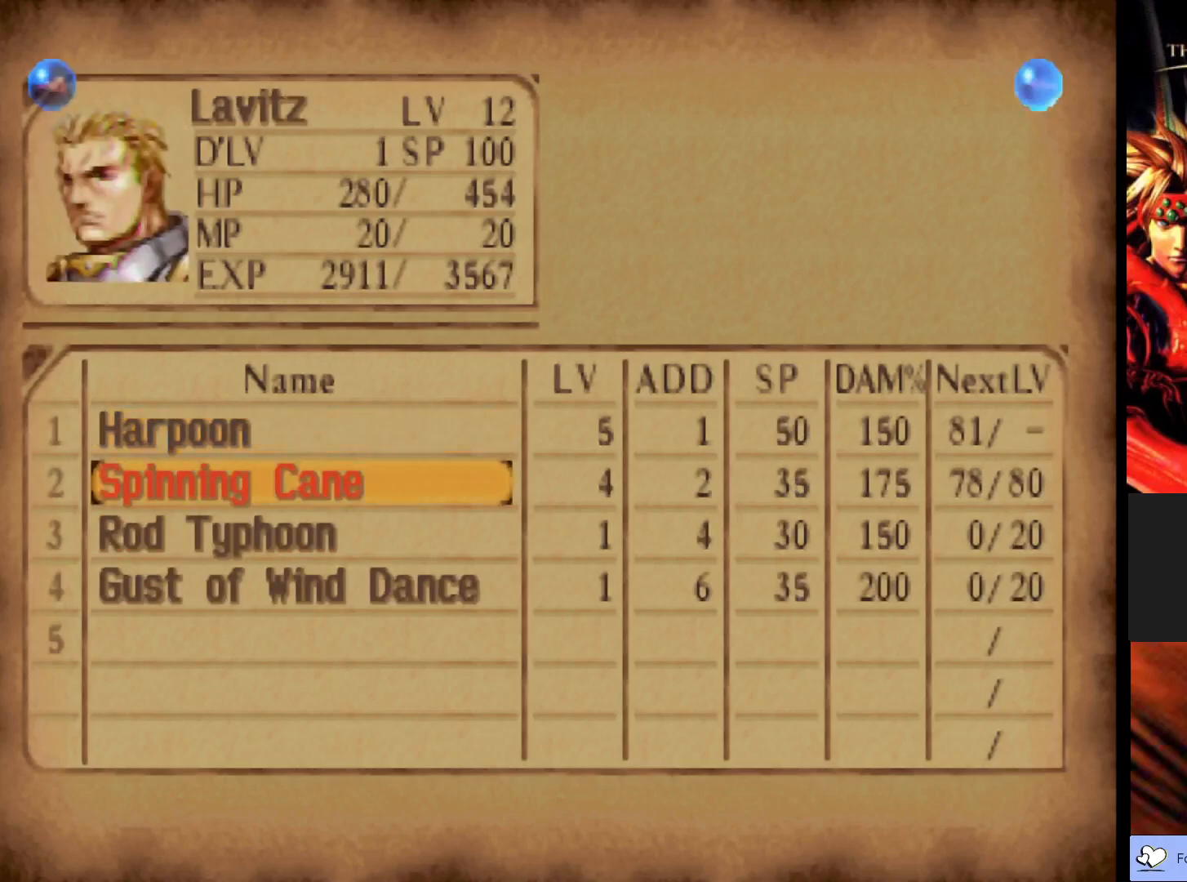
{"buttons": [], "left_stick": "center", "events": []}
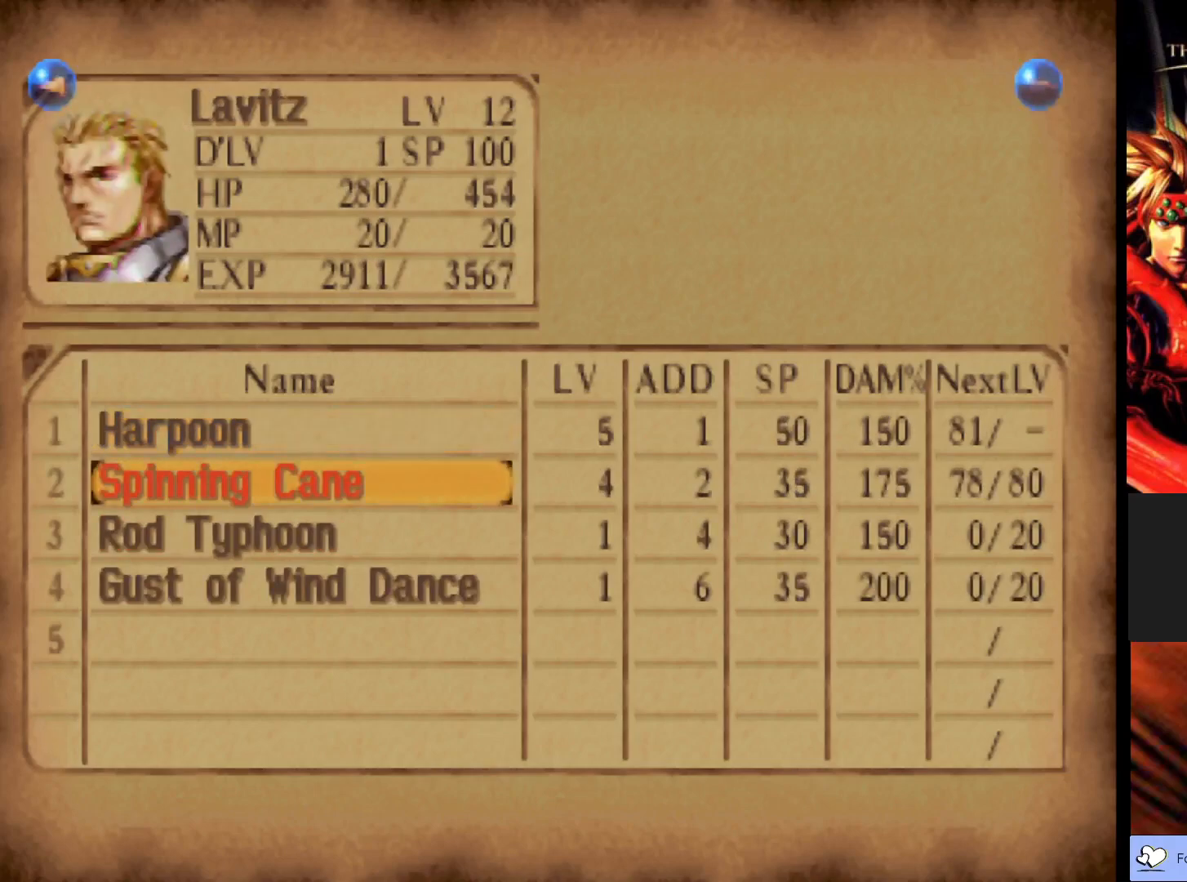
{"buttons": [], "left_stick": "center", "events": []}
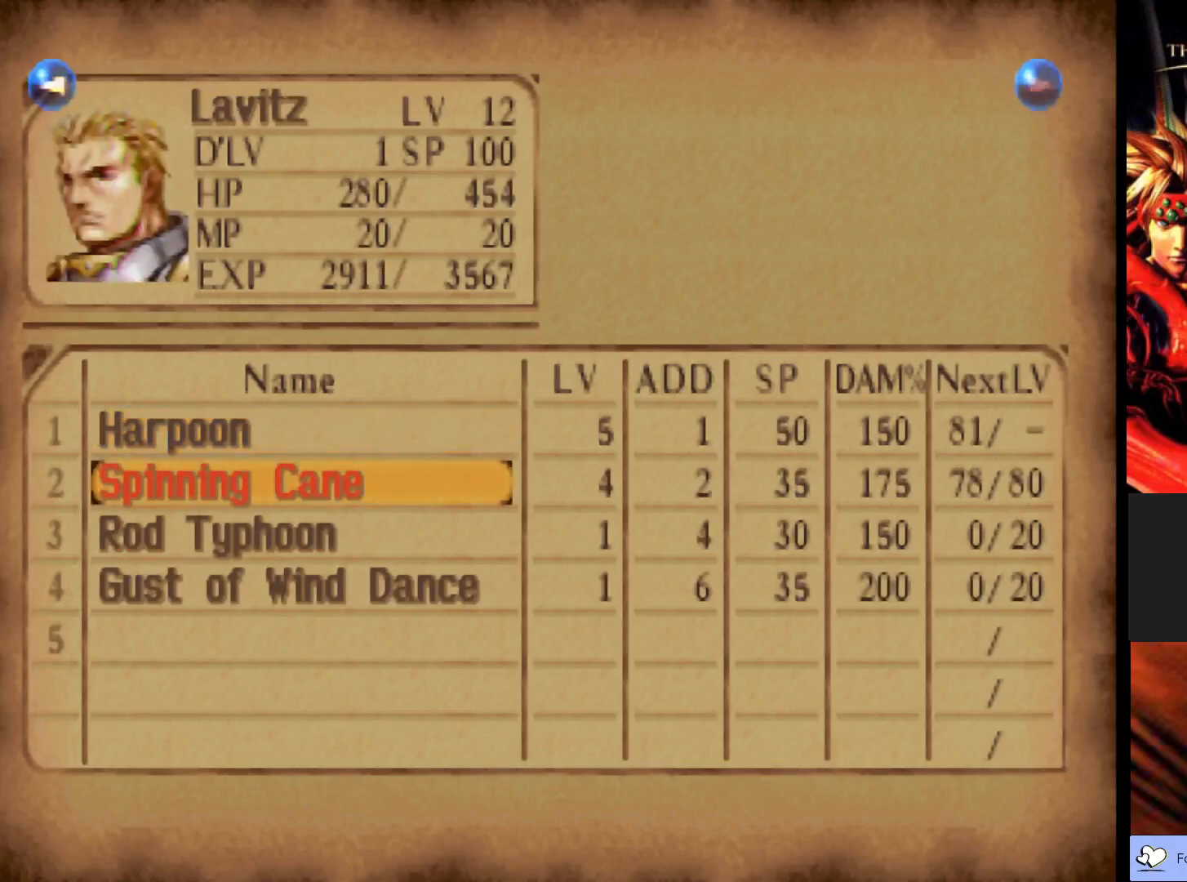
{"buttons": [], "left_stick": "center", "events": []}
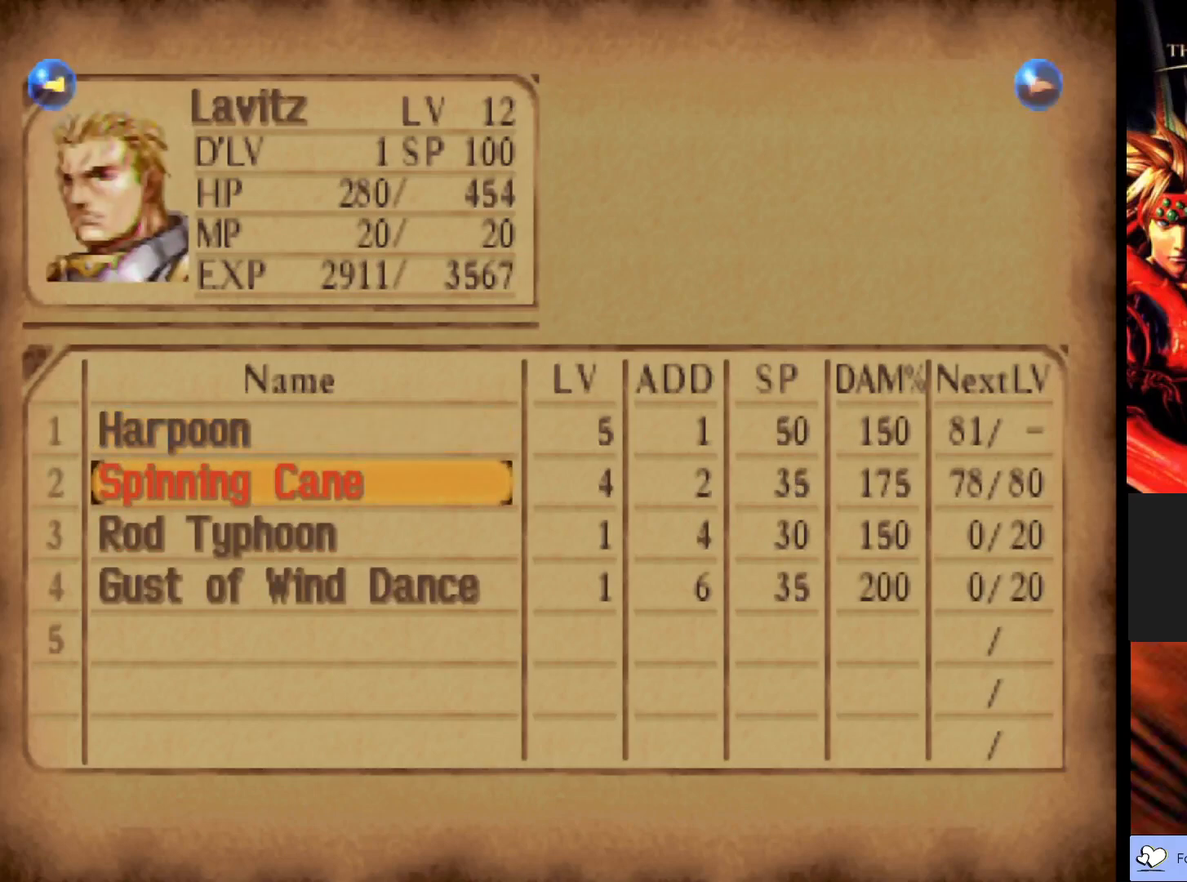
{"buttons": [], "left_stick": "center", "events": []}
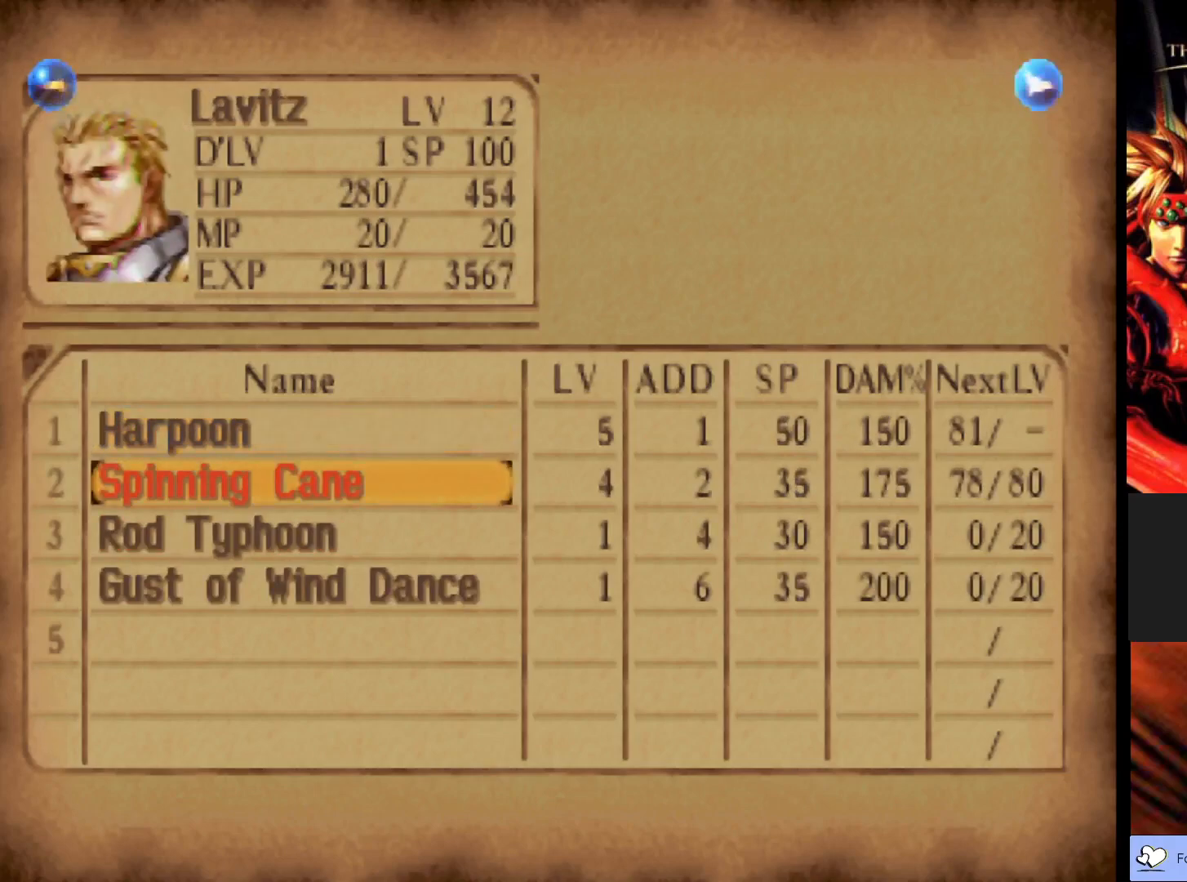
{"buttons": [], "left_stick": "center", "events": [[150, "DPAD_DOWN", "down"], [300, "DPAD_DOWN", "up"]]}
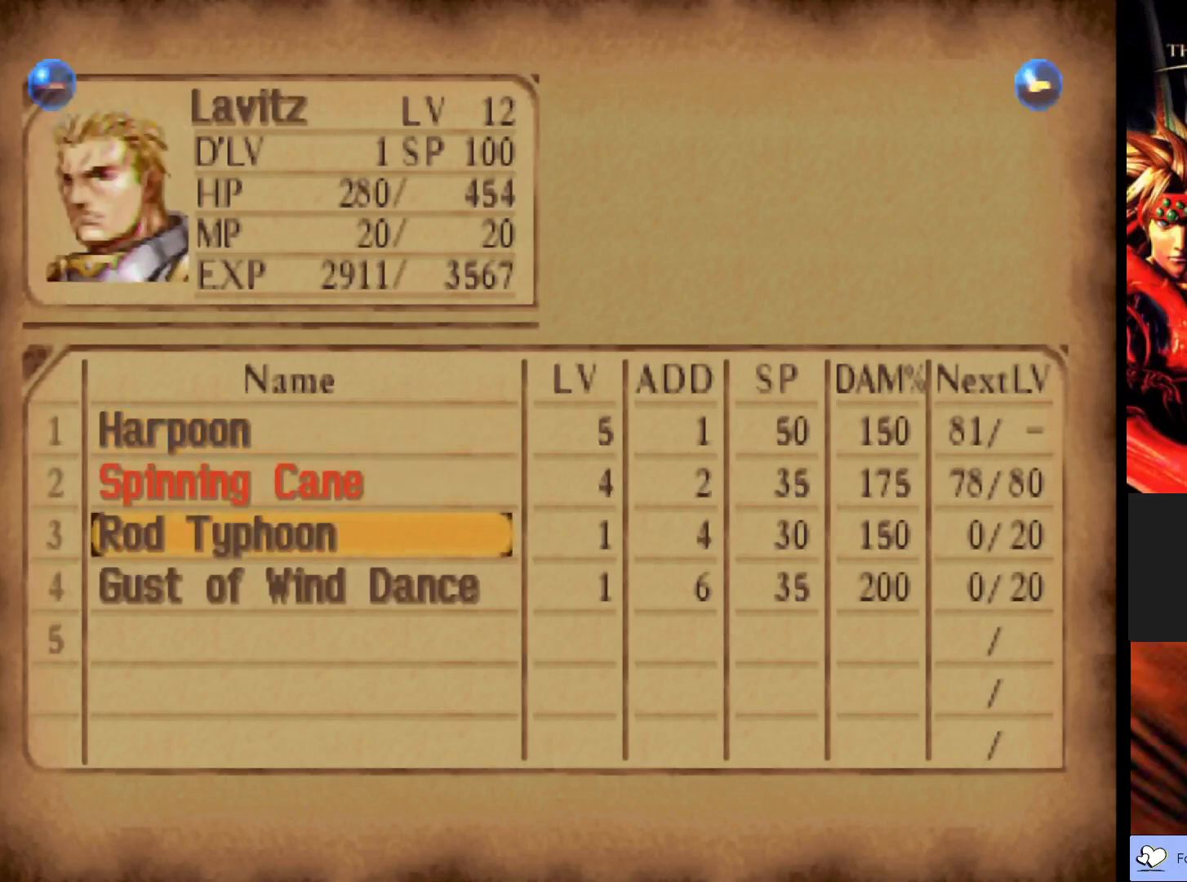
{"buttons": [], "left_stick": "center", "events": []}
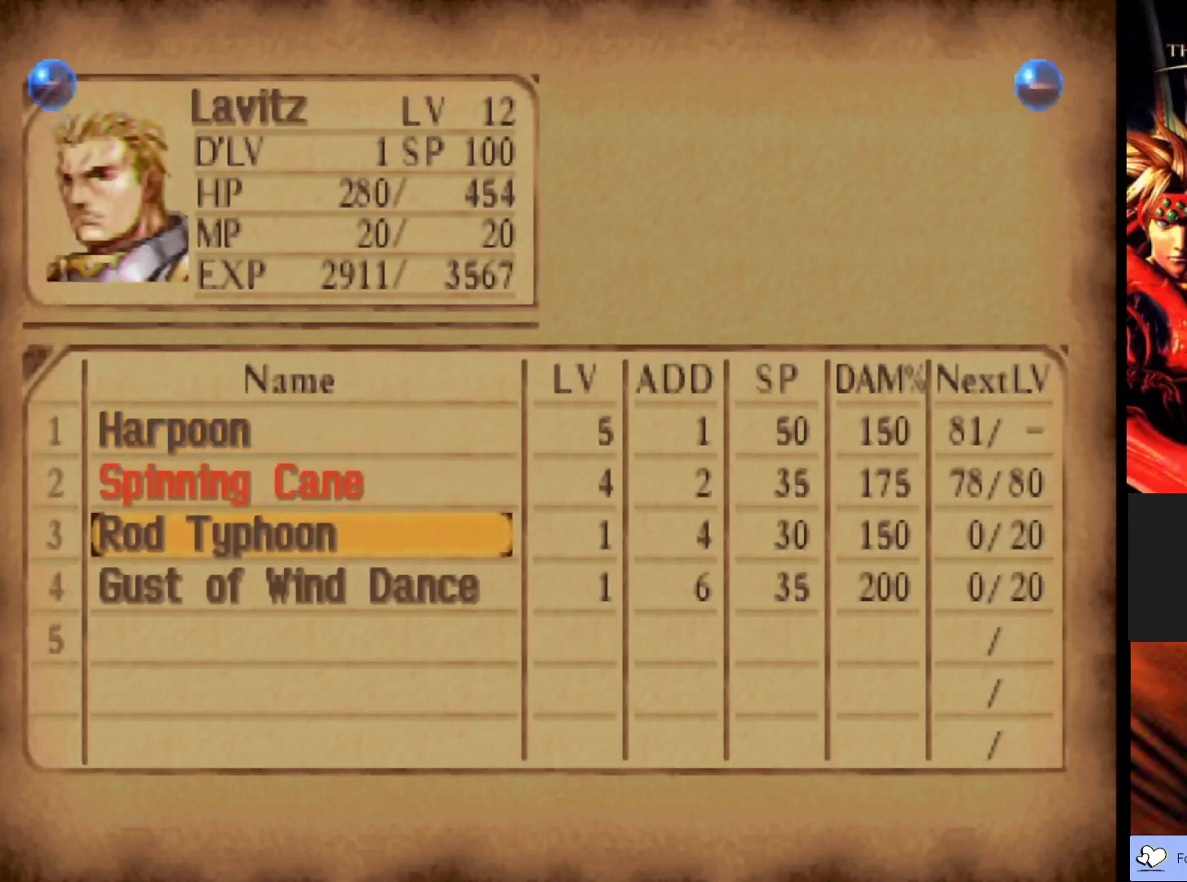
{"buttons": [], "left_stick": "center", "events": []}
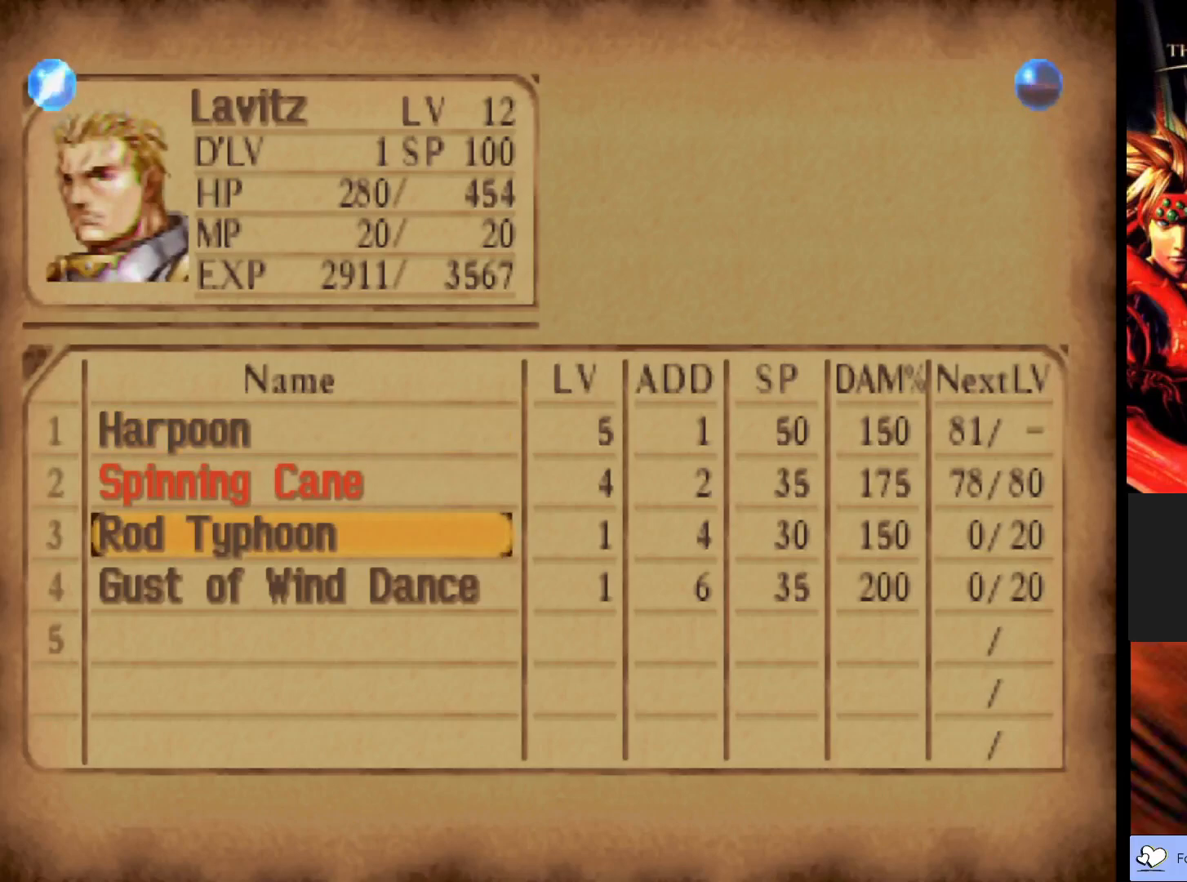
{"buttons": [], "left_stick": "center", "events": [[67, "DPAD_RIGHT", "down"], [217, "DPAD_RIGHT", "up"]]}
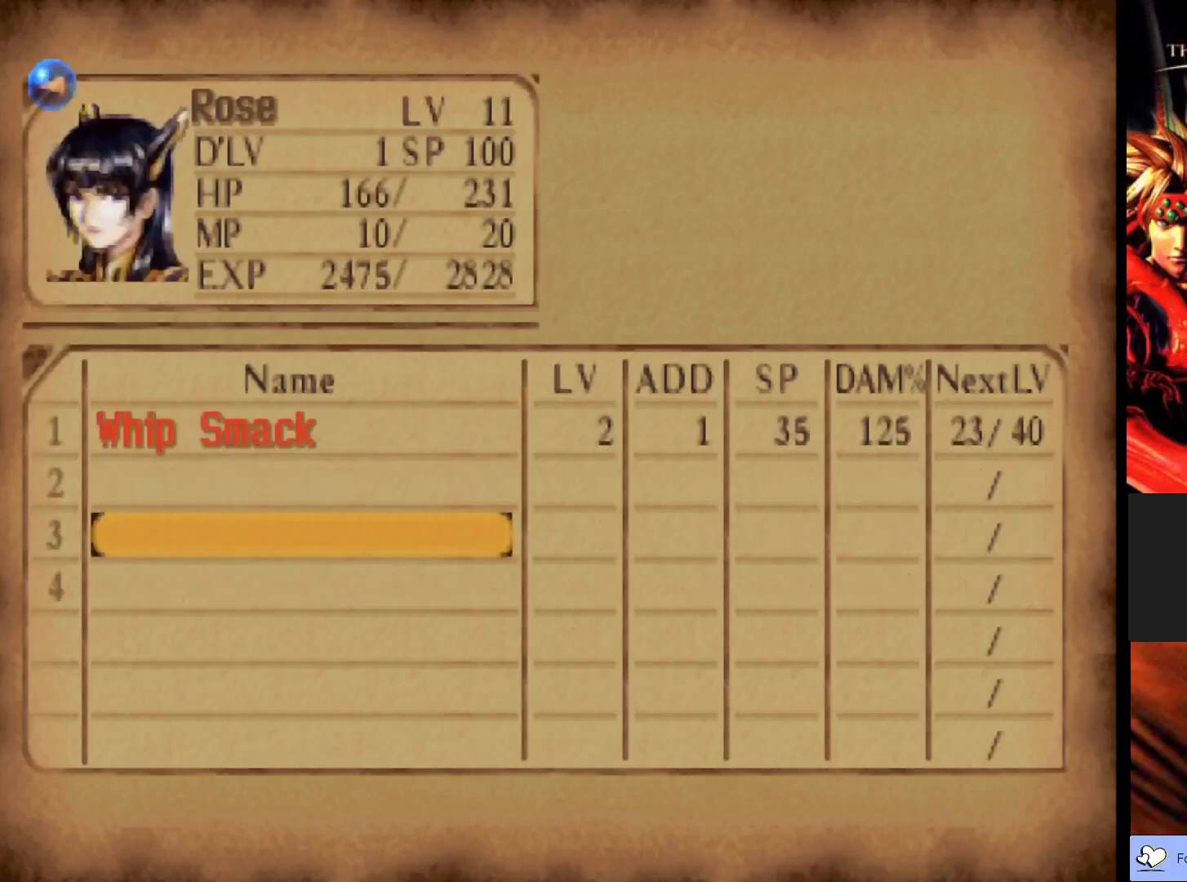
{"buttons": [], "left_stick": "center", "events": [[383, "CIRCLE", "down"], [483, "CIRCLE", "up"]]}
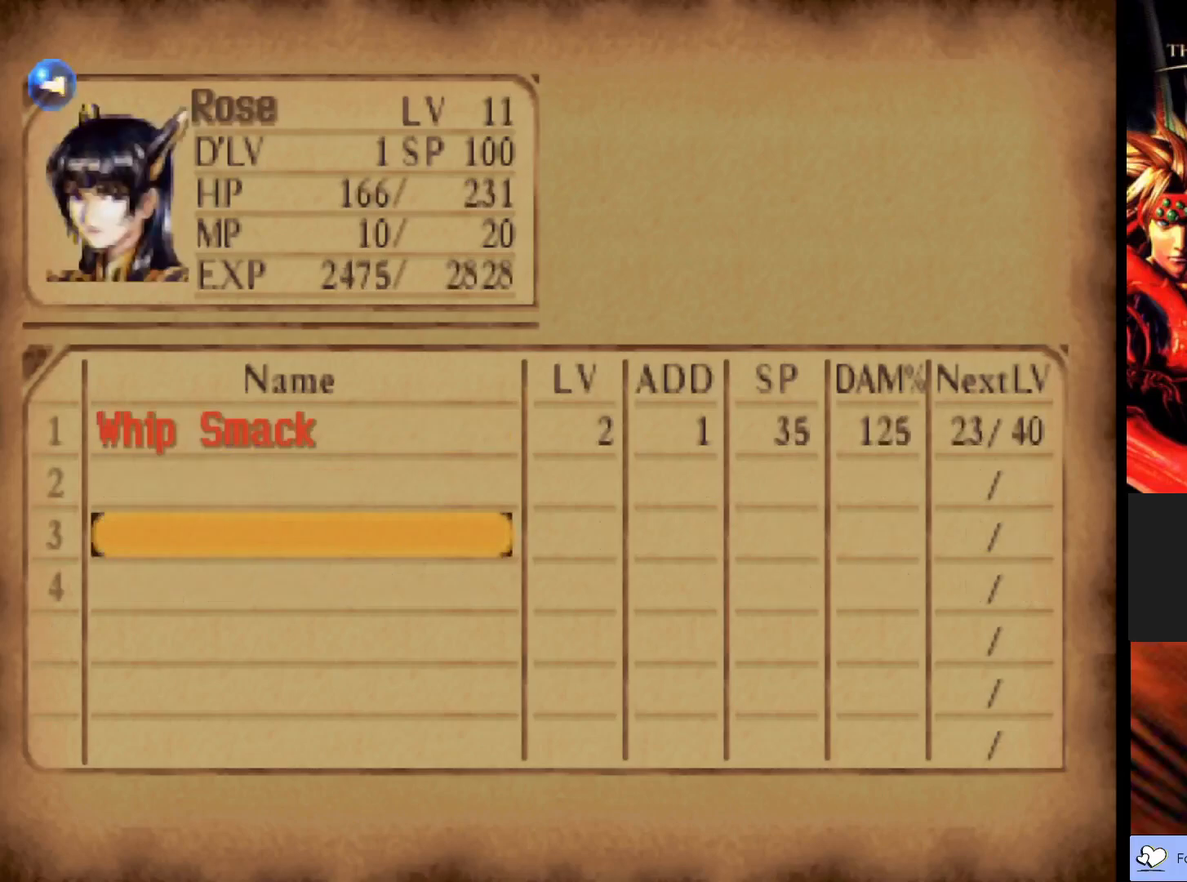
{"buttons": [], "left_stick": "center", "events": [[300, "CIRCLE", "down"], [417, "CIRCLE", "up"]]}
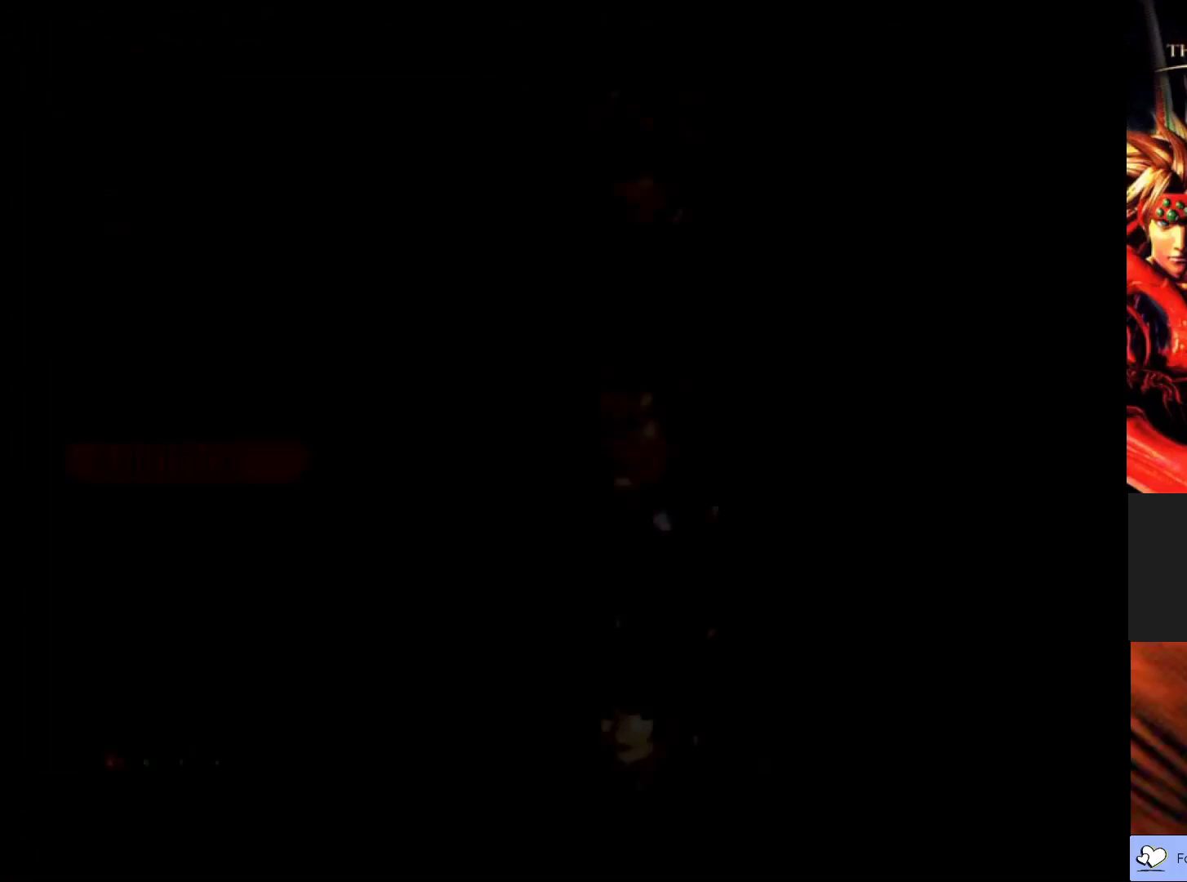
{"buttons": [], "left_stick": "center", "events": [[33, "CIRCLE", "down"], [133, "CIRCLE", "up"], [217, "CIRCLE", "down"], [317, "CIRCLE", "up"], [417, "CIRCLE", "down"], [500, "CIRCLE", "up"]]}
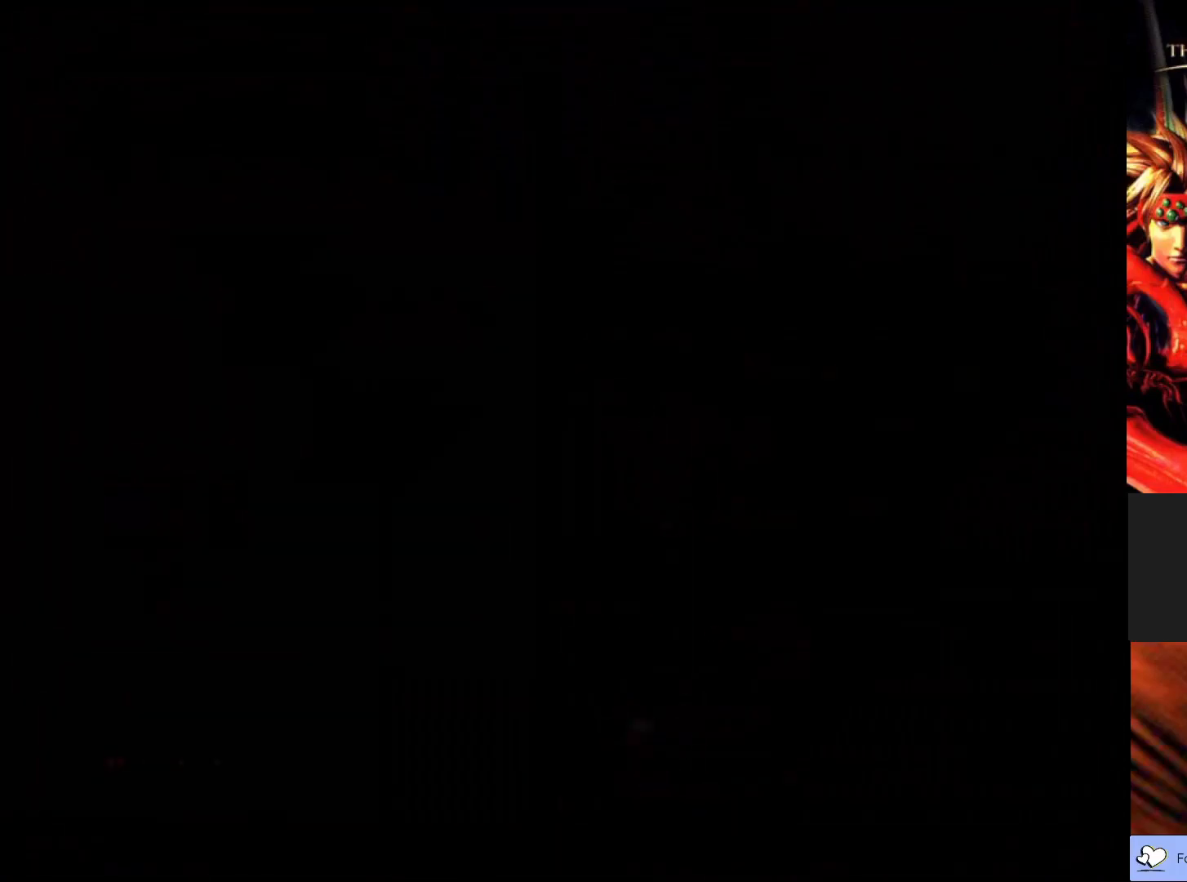
{"buttons": ["CIRCLE"], "left_stick": "up-left", "events": [[117, "left_stick", "up-left"], [317, "CIRCLE", "down"]]}
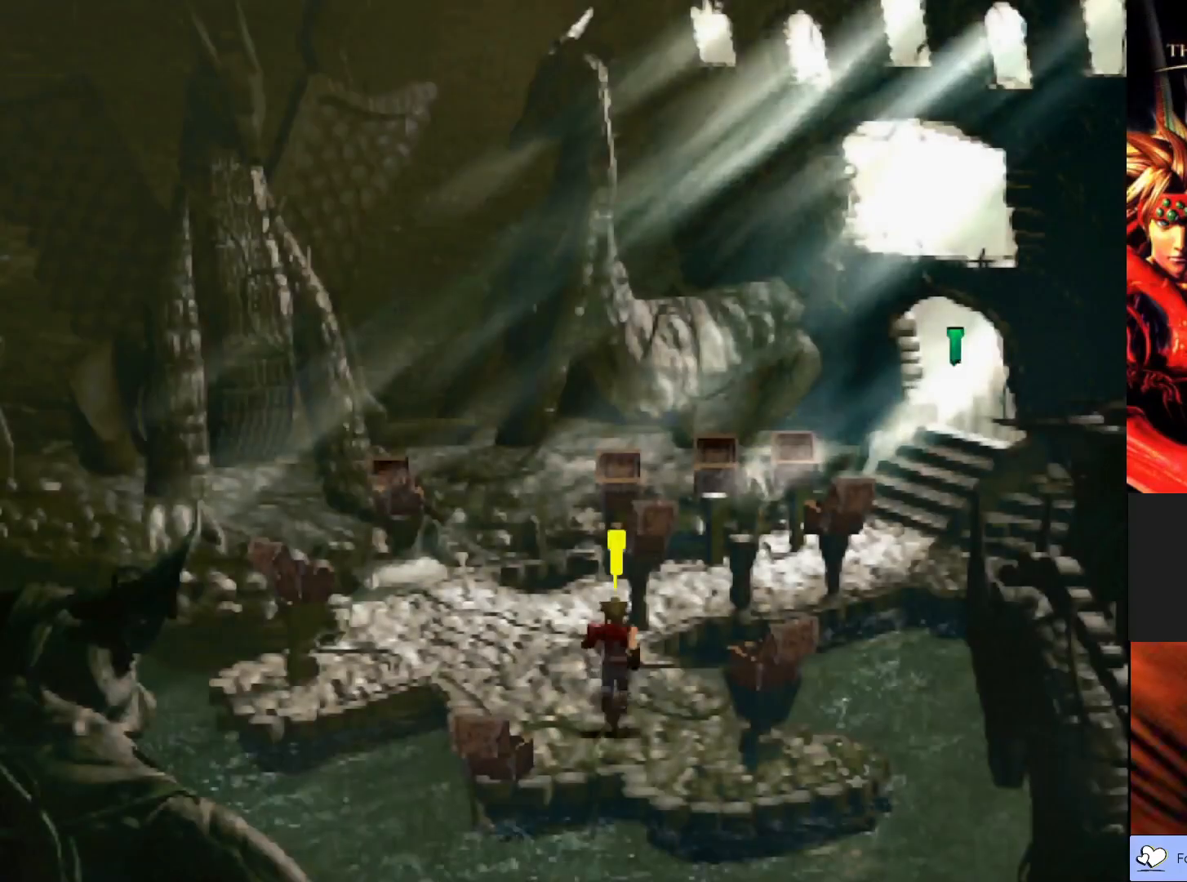
{"buttons": ["CIRCLE"], "left_stick": "up-right", "events": [[217, "left_stick", "up"], [333, "left_stick", "up-right"]]}
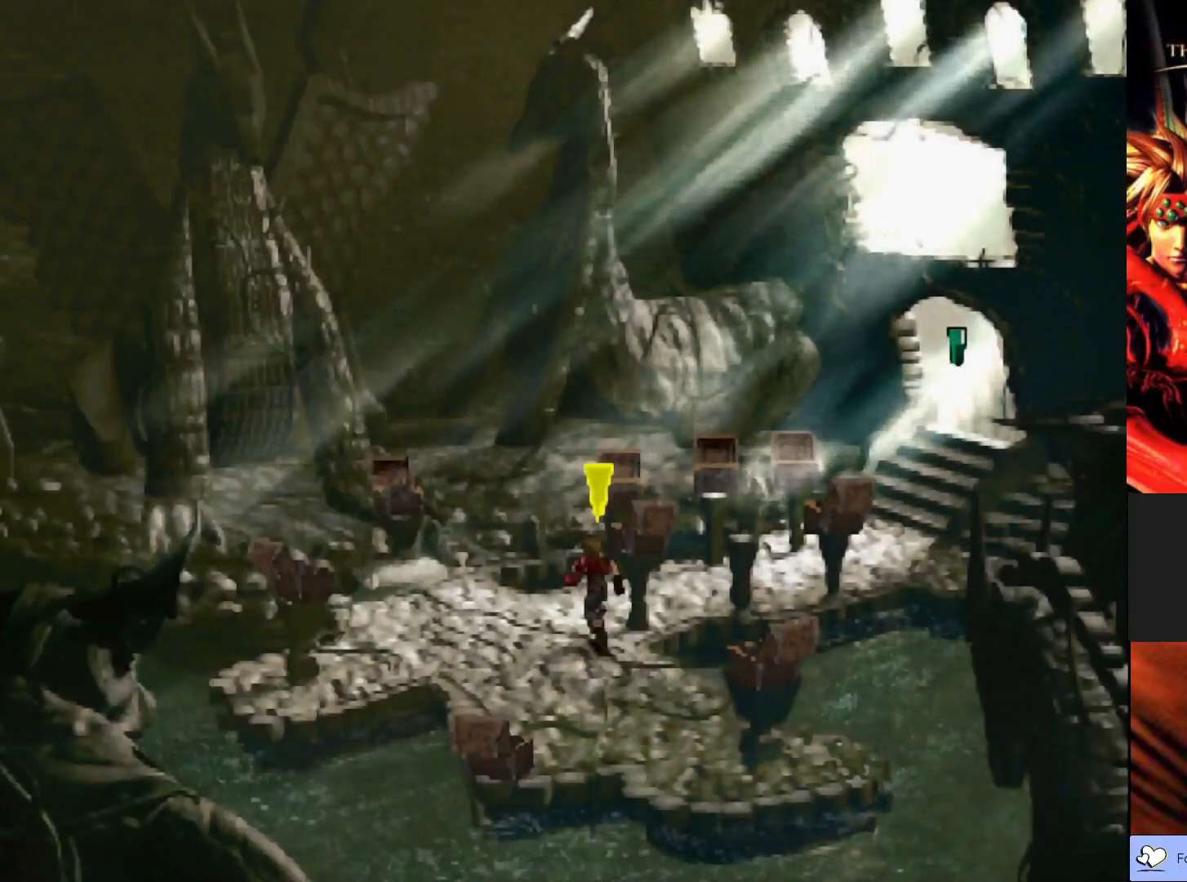
{"buttons": ["CIRCLE"], "left_stick": "right", "events": [[450, "left_stick", "right"]]}